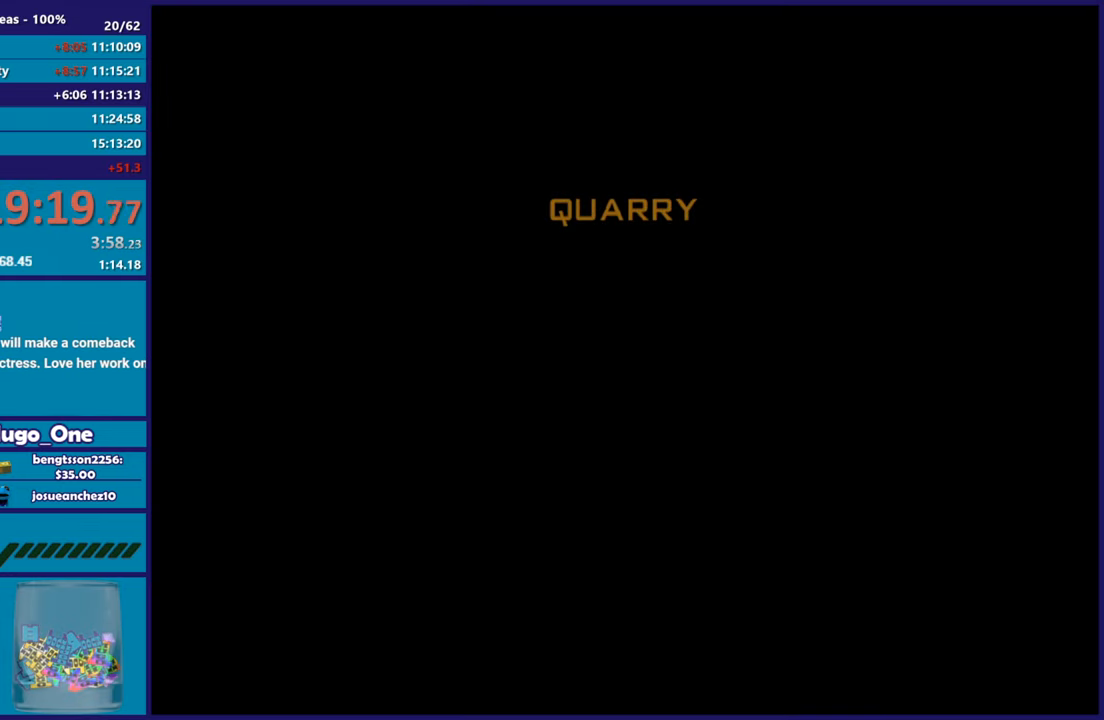
Gameplay with a controller (Xbox layout); each line is a JSON object with the inputs held at the frame after it. "button_events" lists button changes between this image and that frame as [ms after this image, input, new state], when the widget could be followed in between (sticks are given only as held states).
{"buttons": ["A"], "left_stick": "center", "right_stick": "center", "button_events": [[33, "A", "down"], [167, "A", "up"], [250, "A", "down"], [384, "A", "up"], [467, "A", "down"]]}
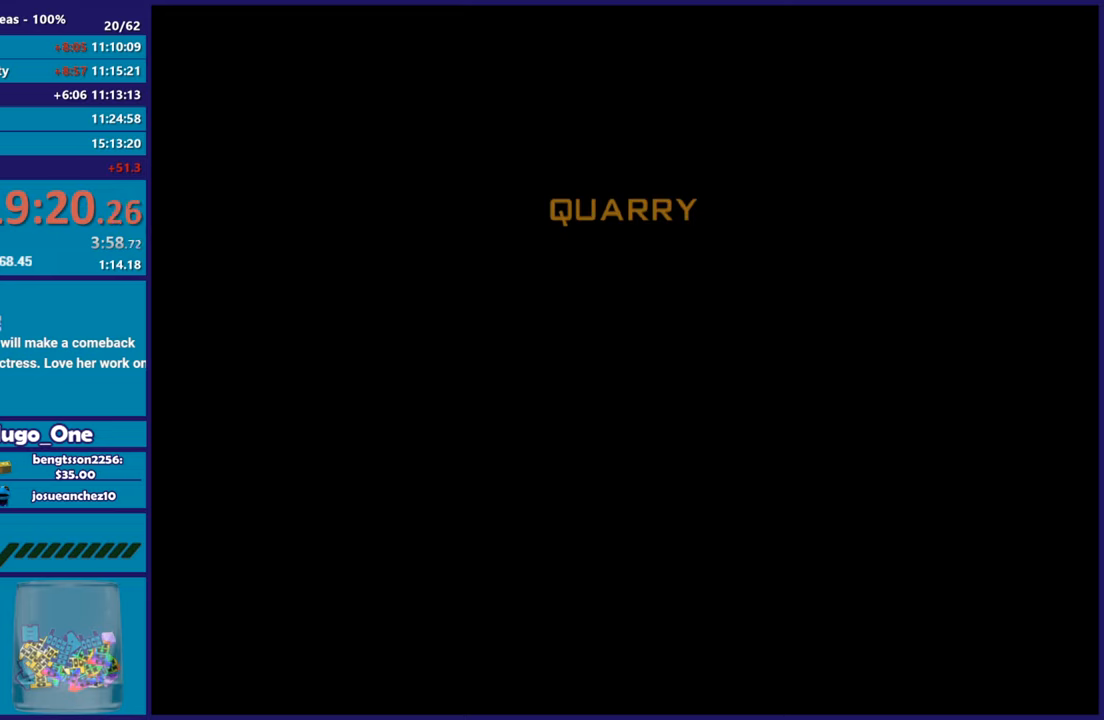
{"buttons": ["A"], "left_stick": "center", "right_stick": "center", "button_events": [[117, "A", "up"], [184, "A", "down"], [317, "A", "up"], [417, "A", "down"]]}
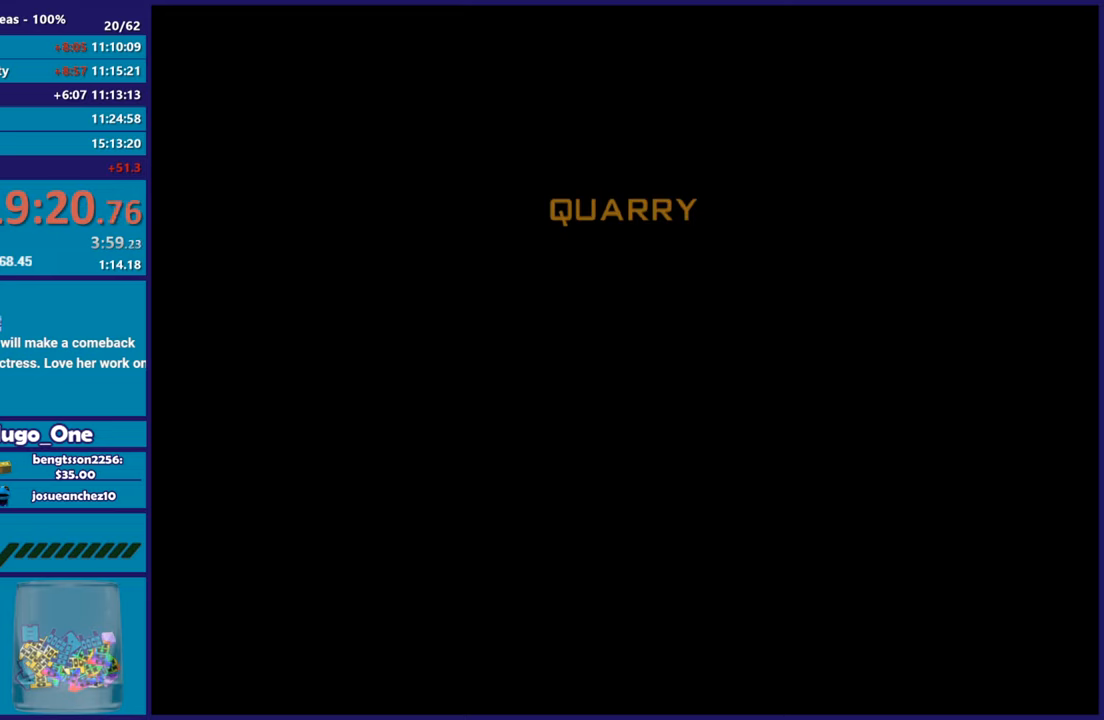
{"buttons": [], "left_stick": "center", "right_stick": "center", "button_events": [[33, "A", "up"], [150, "A", "down"], [267, "A", "up"], [367, "A", "down"], [500, "A", "up"]]}
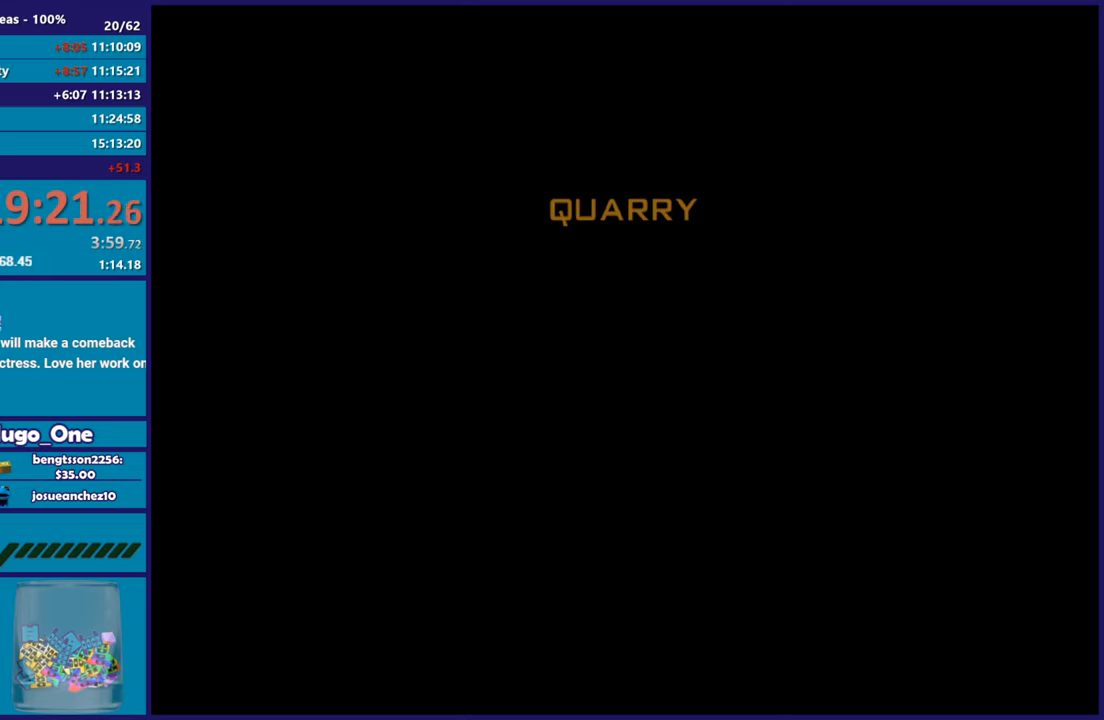
{"buttons": [], "left_stick": "center", "right_stick": "center", "button_events": [[67, "A", "down"], [201, "A", "up"], [284, "A", "down"], [401, "A", "up"]]}
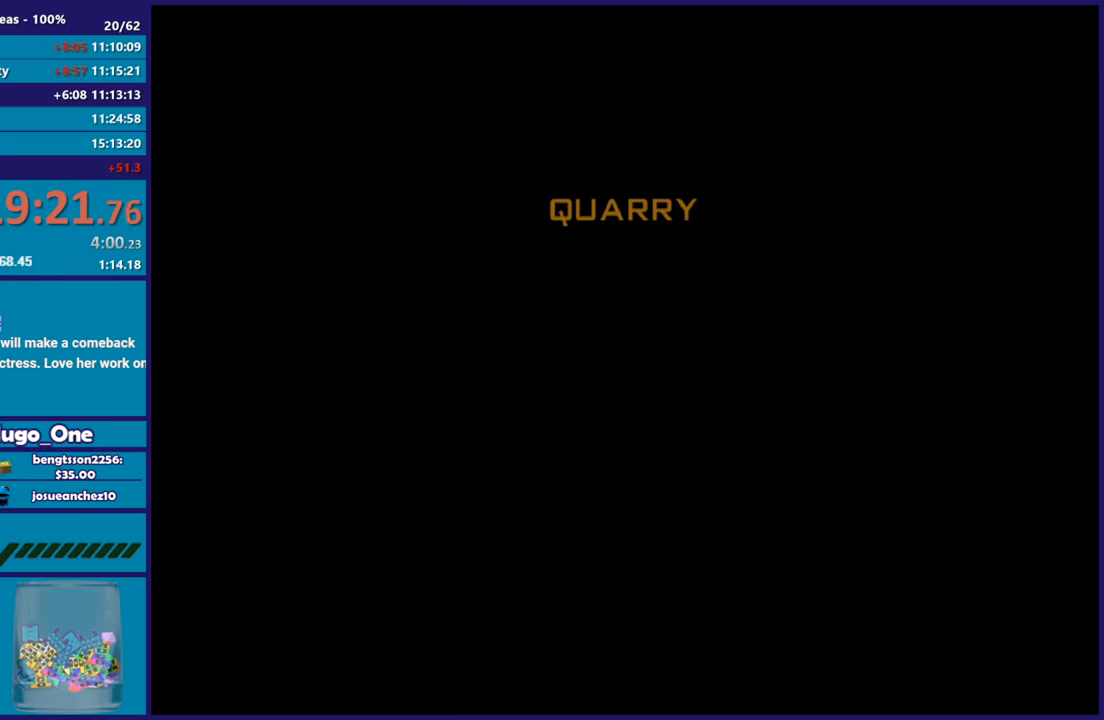
{"buttons": ["A"], "left_stick": "center", "right_stick": "center", "button_events": [[17, "A", "down"], [133, "A", "up"], [233, "A", "down"], [350, "A", "up"], [450, "A", "down"]]}
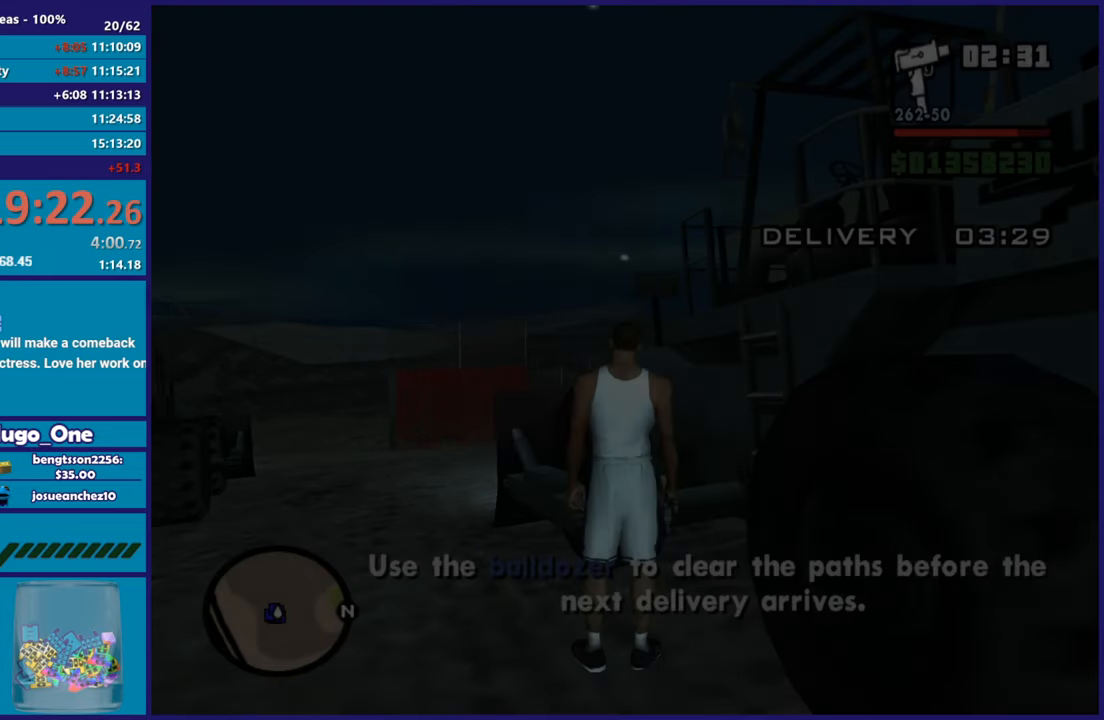
{"buttons": [], "left_stick": "down-left", "right_stick": "center", "button_events": [[67, "A", "up"], [167, "A", "down"], [284, "A", "up"], [384, "A", "down"], [484, "A", "up"]]}
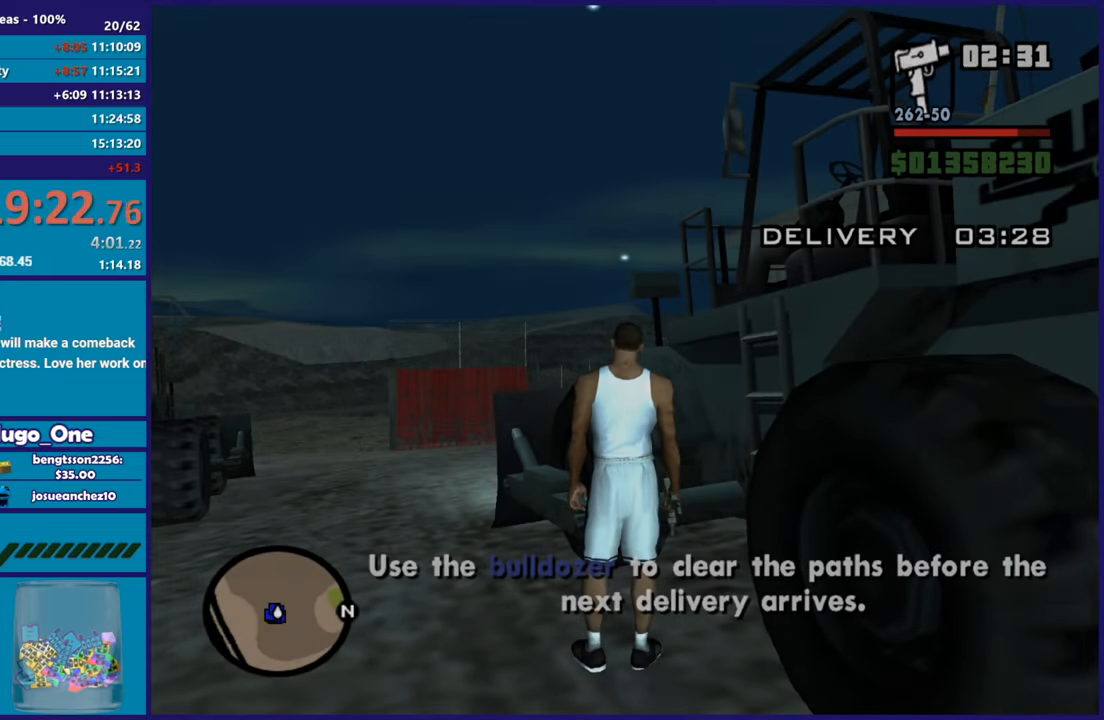
{"buttons": ["A"], "left_stick": "down-left", "right_stick": "center", "button_events": [[67, "A", "down"], [183, "A", "up"], [283, "A", "down"], [384, "A", "up"], [467, "A", "down"]]}
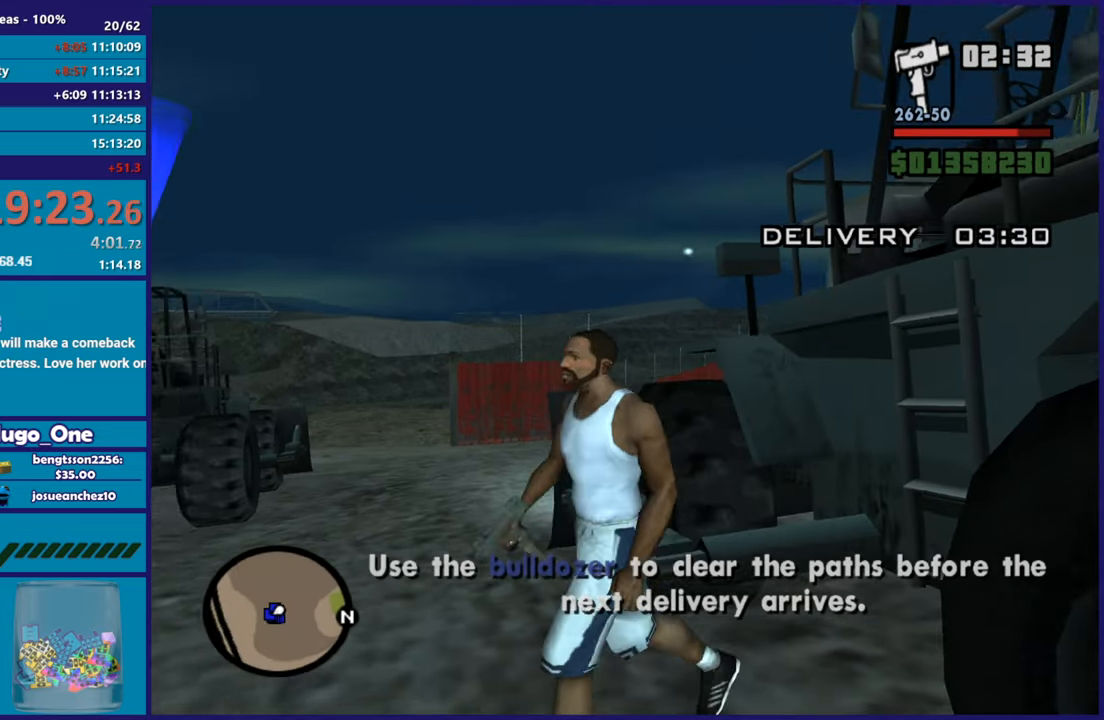
{"buttons": ["A"], "left_stick": "up", "right_stick": "center", "button_events": [[100, "A", "up"], [184, "A", "down"], [301, "A", "up"], [401, "A", "down"]]}
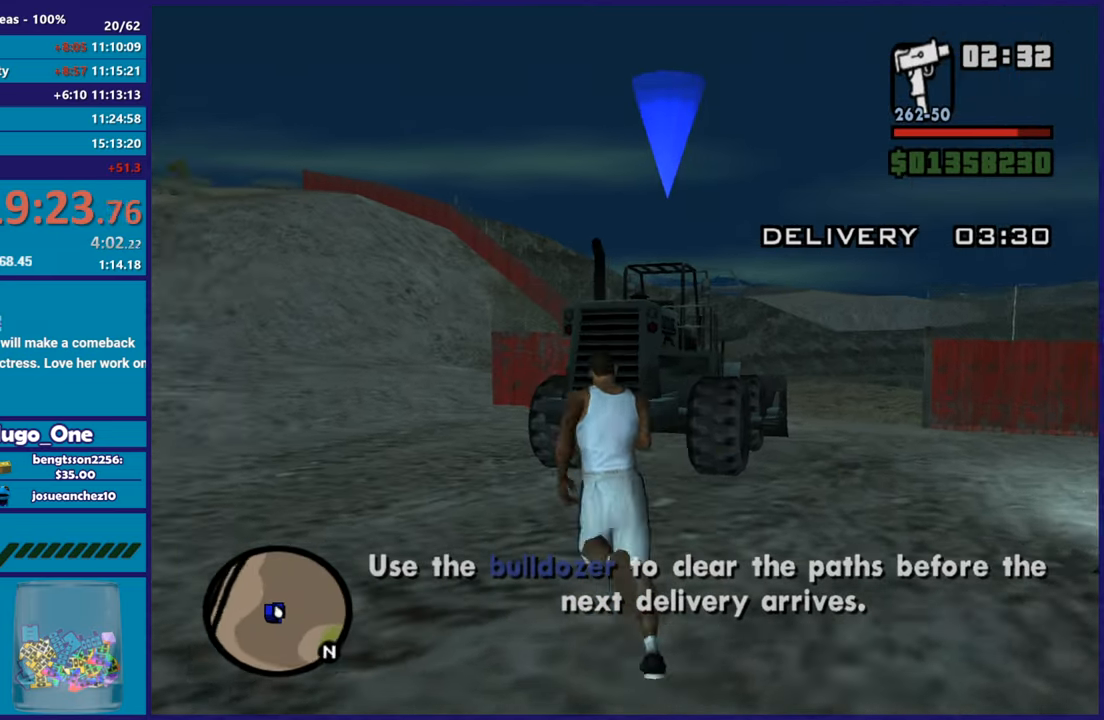
{"buttons": ["A"], "left_stick": "up", "right_stick": "center", "button_events": [[33, "A", "up"], [83, "A", "down"], [217, "A", "up"], [300, "A", "down"], [417, "A", "up"], [500, "A", "down"]]}
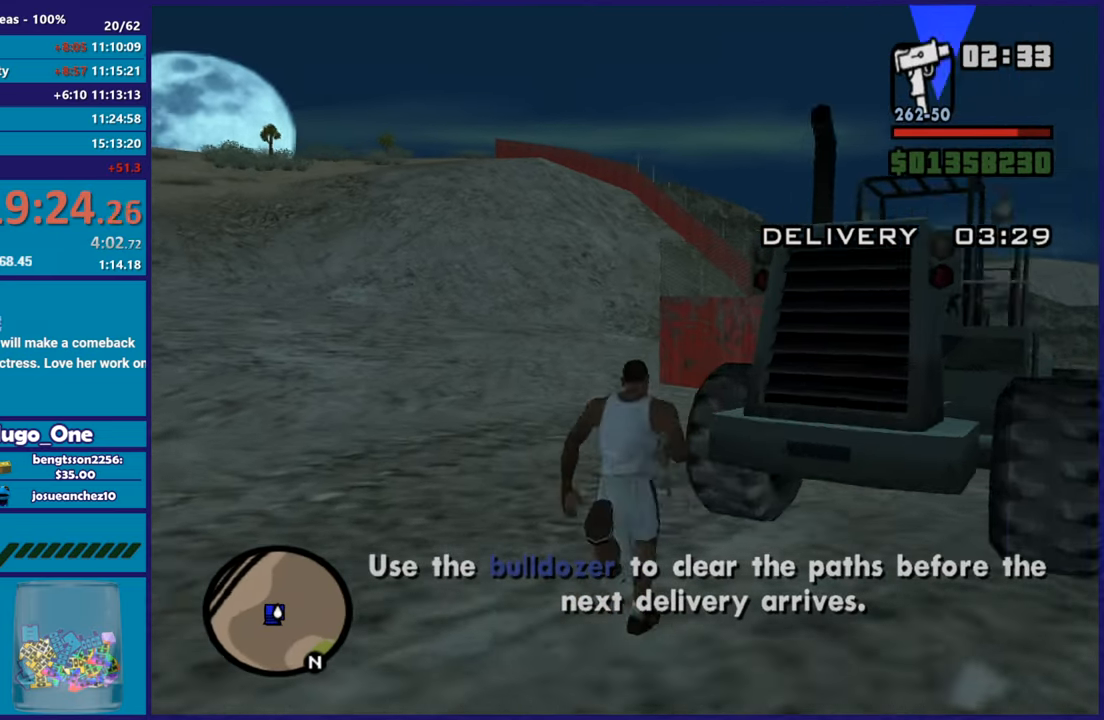
{"buttons": ["Y"], "left_stick": "center", "right_stick": "center", "button_events": [[117, "A", "up"], [217, "Y", "down"], [334, "Y", "up"], [401, "Y", "down"]]}
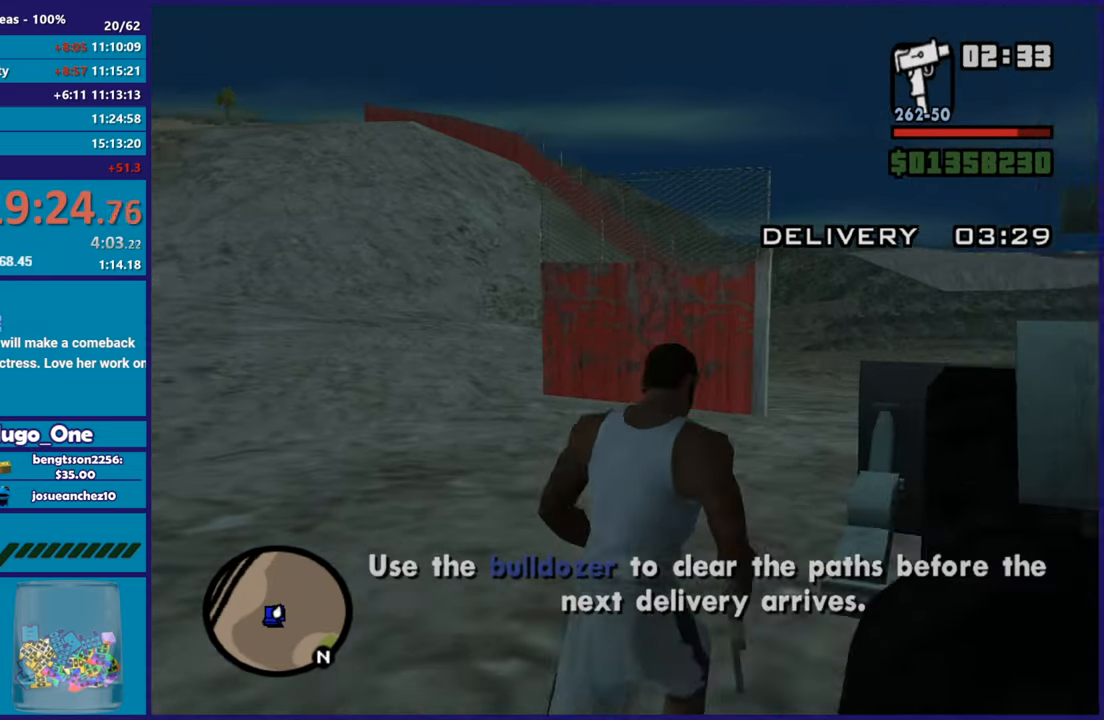
{"buttons": [], "left_stick": "center", "right_stick": "center", "button_events": [[33, "Y", "up"]]}
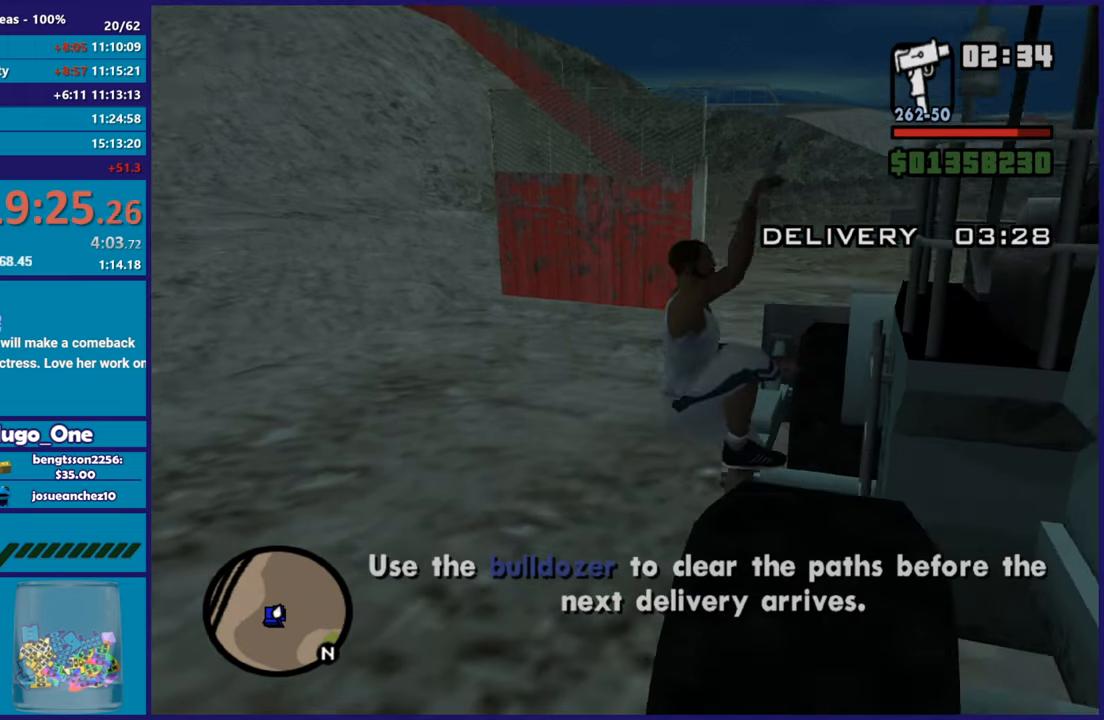
{"buttons": [], "left_stick": "center", "right_stick": "center", "button_events": []}
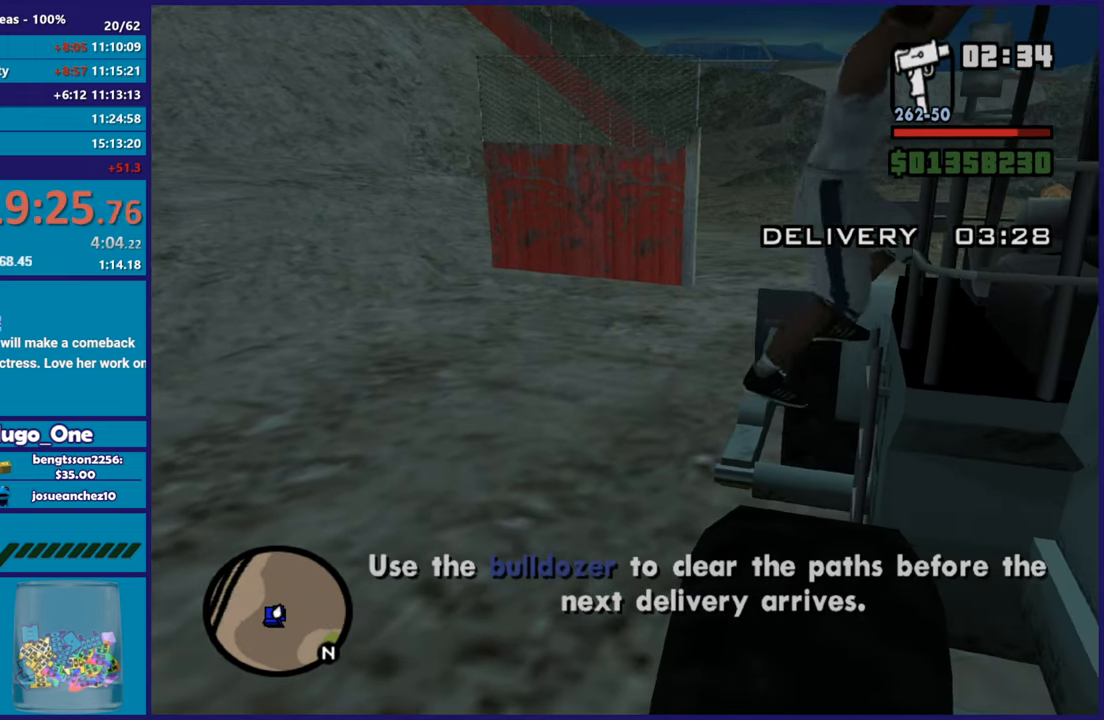
{"buttons": ["R2"], "left_stick": "center", "right_stick": "center", "button_events": [[367, "R2", "down"]]}
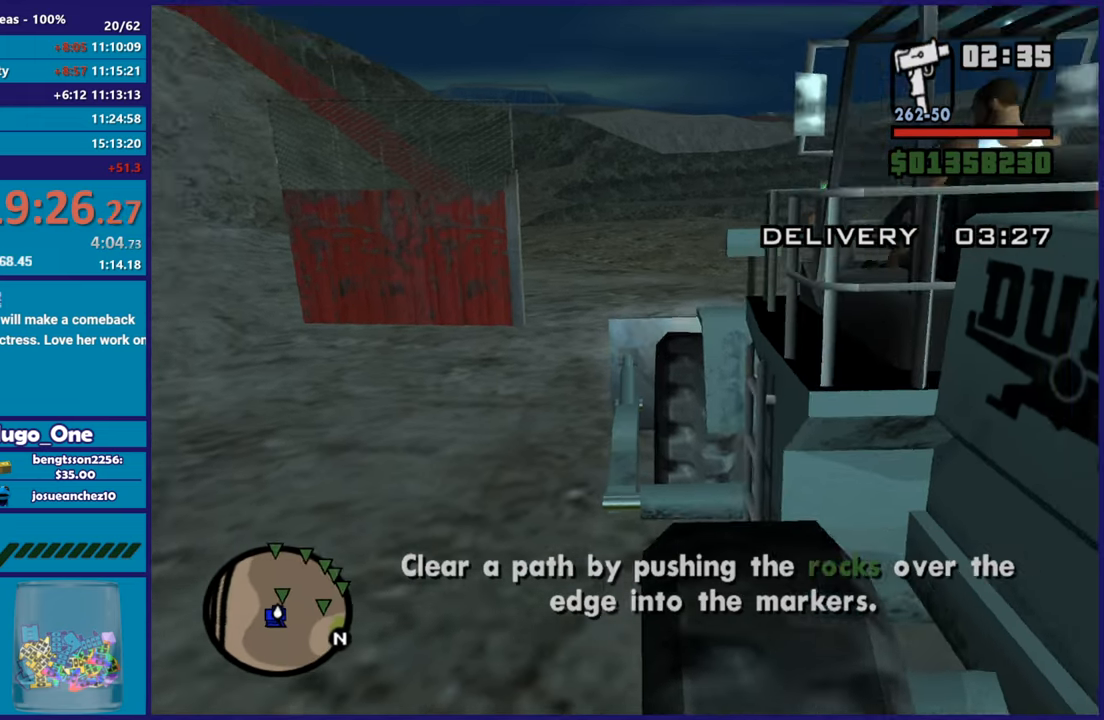
{"buttons": ["R2"], "left_stick": "right", "right_stick": "down-left", "button_events": []}
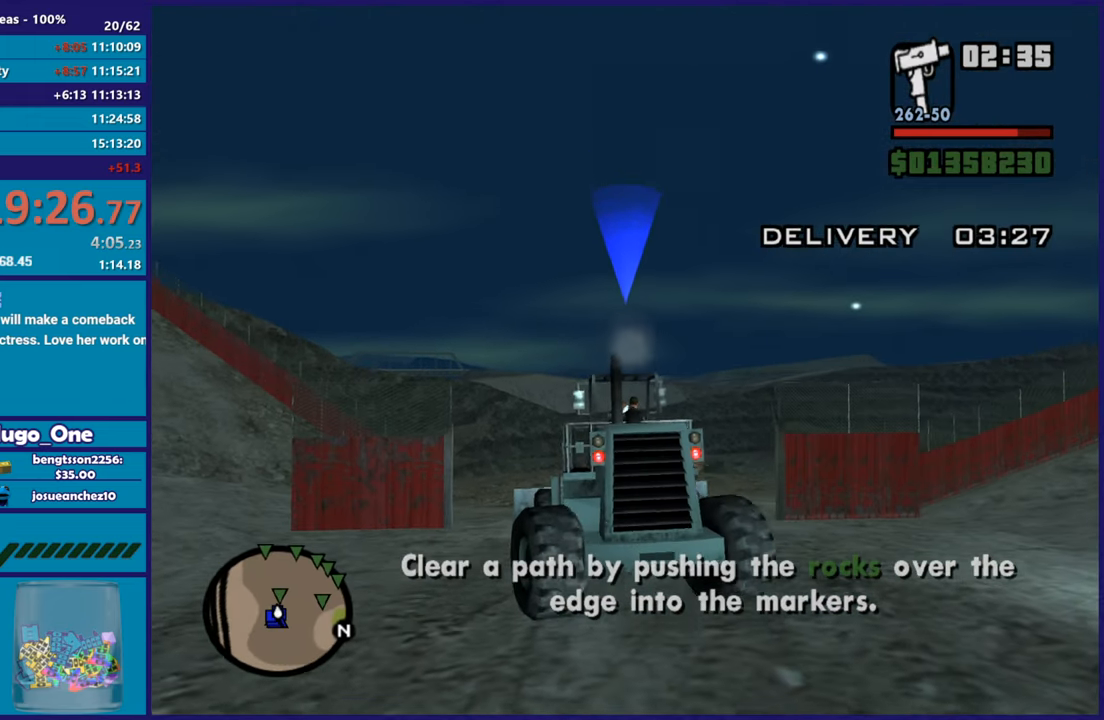
{"buttons": ["R2"], "left_stick": "center", "right_stick": "center", "button_events": []}
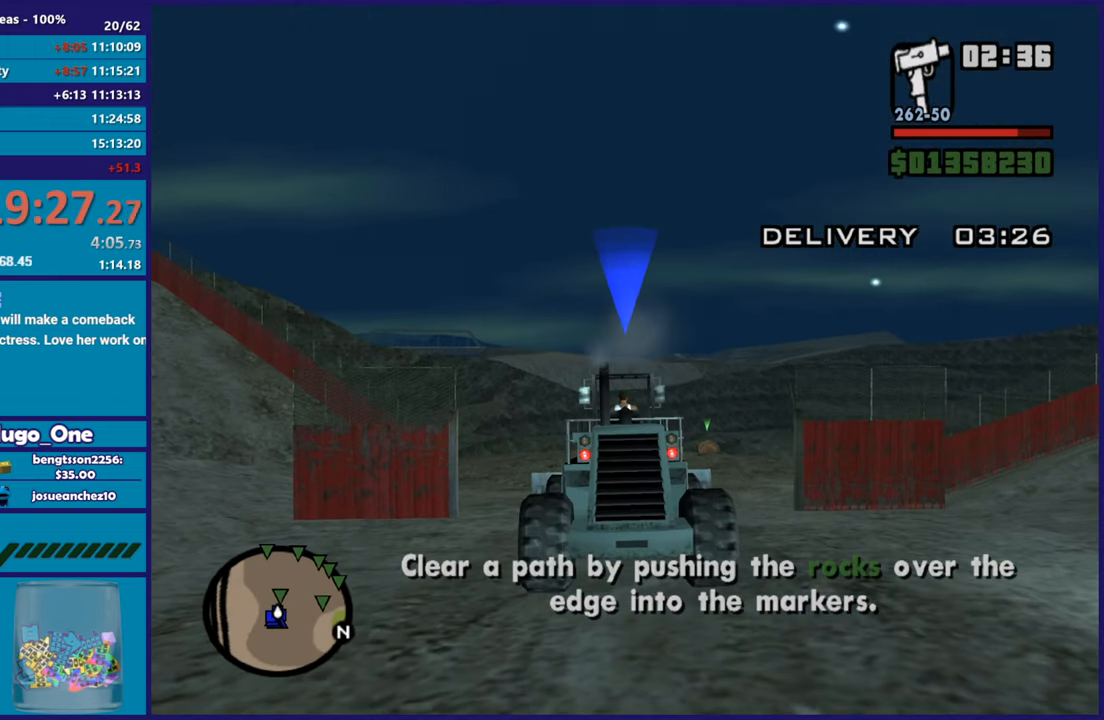
{"buttons": ["R2"], "left_stick": "up-left", "right_stick": "center", "button_events": []}
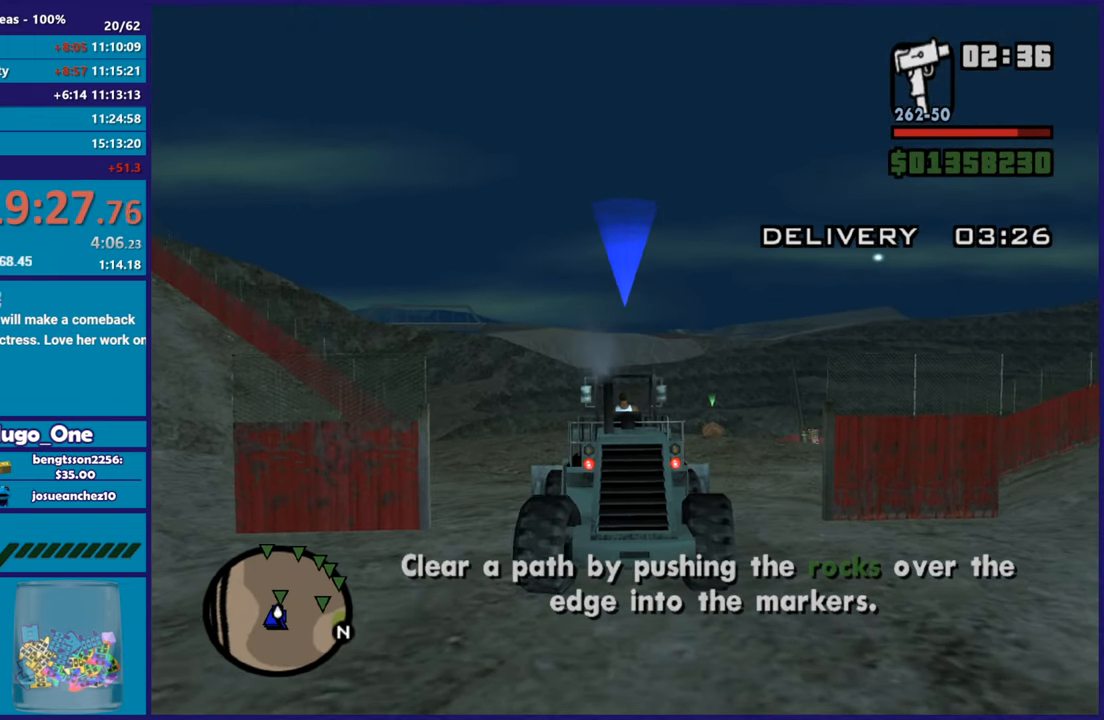
{"buttons": ["R2"], "left_stick": "center", "right_stick": "down-left", "button_events": []}
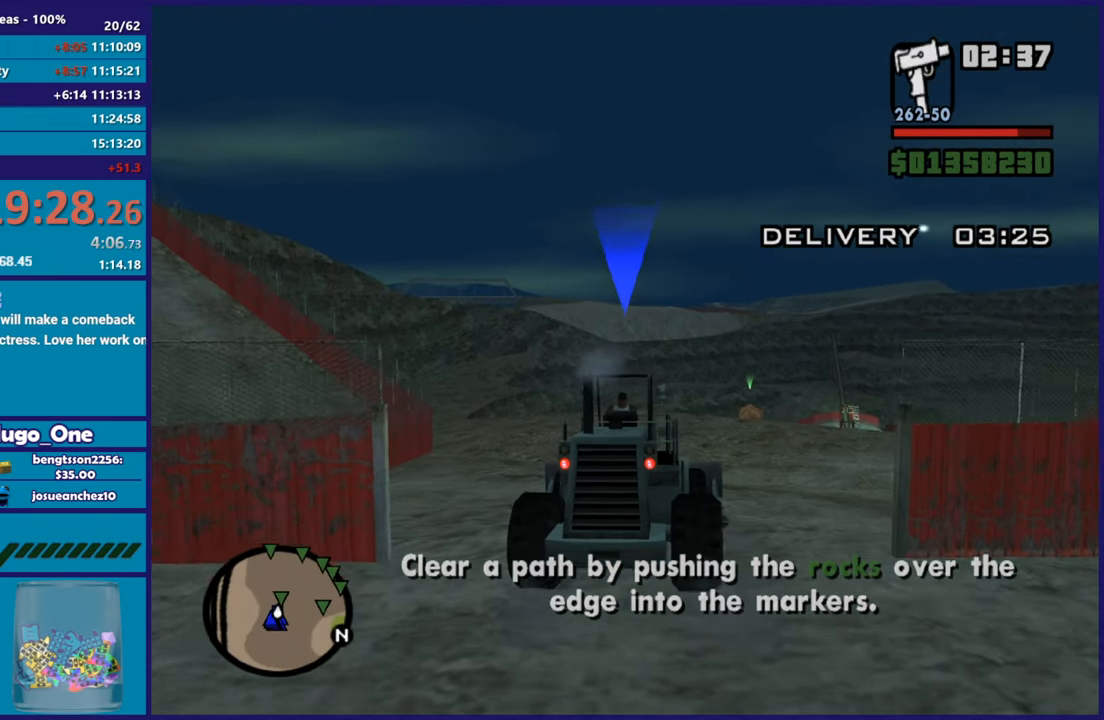
{"buttons": ["R2"], "left_stick": "center", "right_stick": "center", "button_events": []}
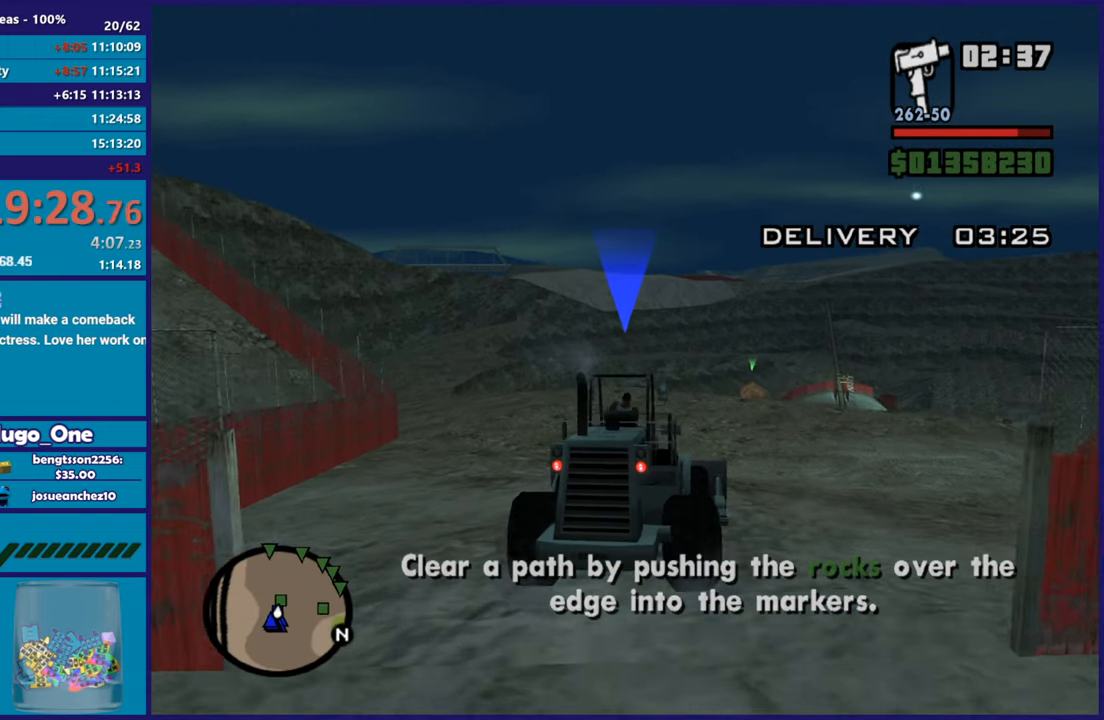
{"buttons": ["R2"], "left_stick": "right", "right_stick": "down", "button_events": []}
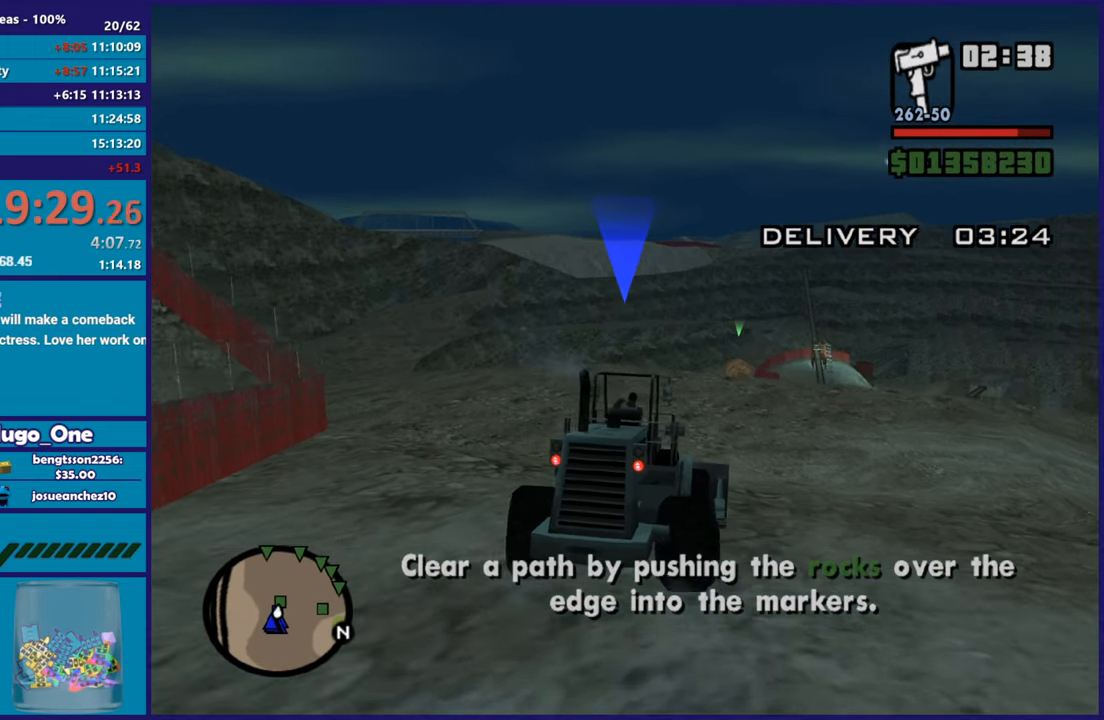
{"buttons": [], "left_stick": "down-right", "right_stick": "down", "button_events": [[467, "R2", "up"]]}
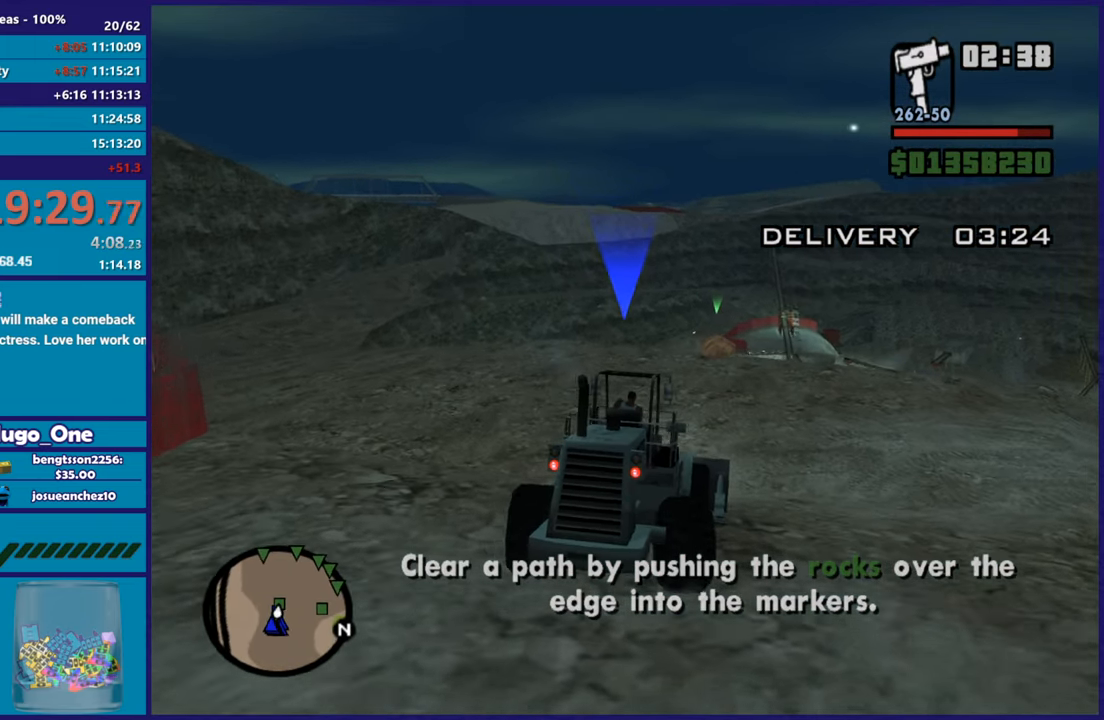
{"buttons": [], "left_stick": "center", "right_stick": "down", "button_events": []}
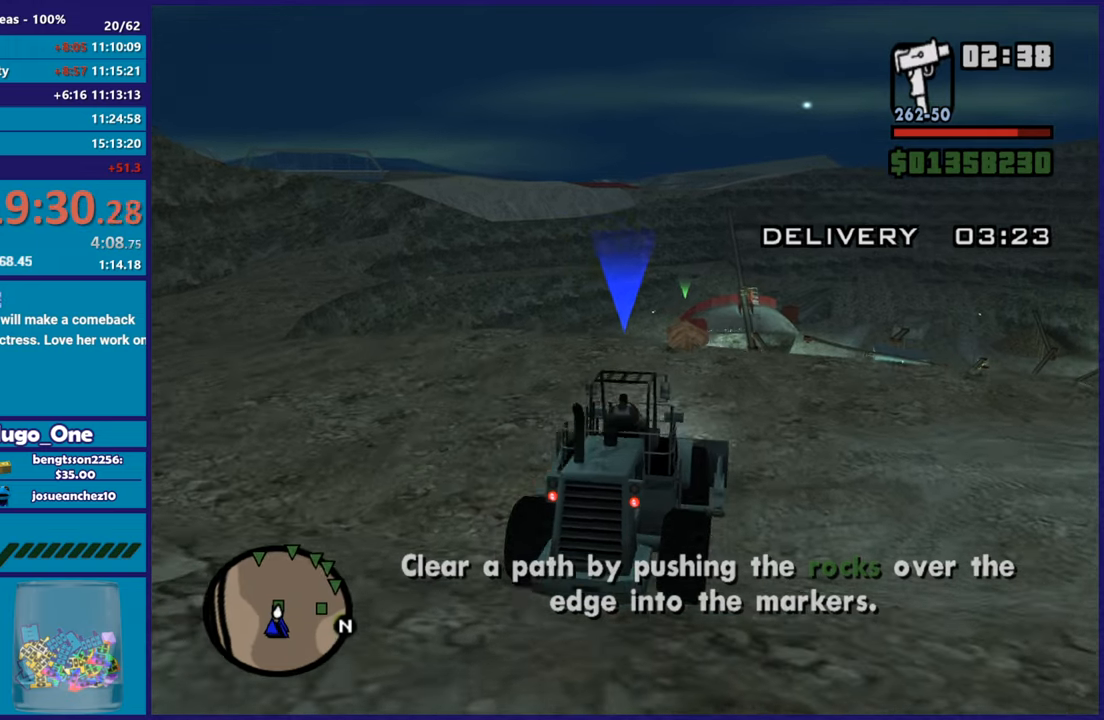
{"buttons": [], "left_stick": "center", "right_stick": "down", "button_events": [[100, "R2", "down"], [317, "R2", "up"]]}
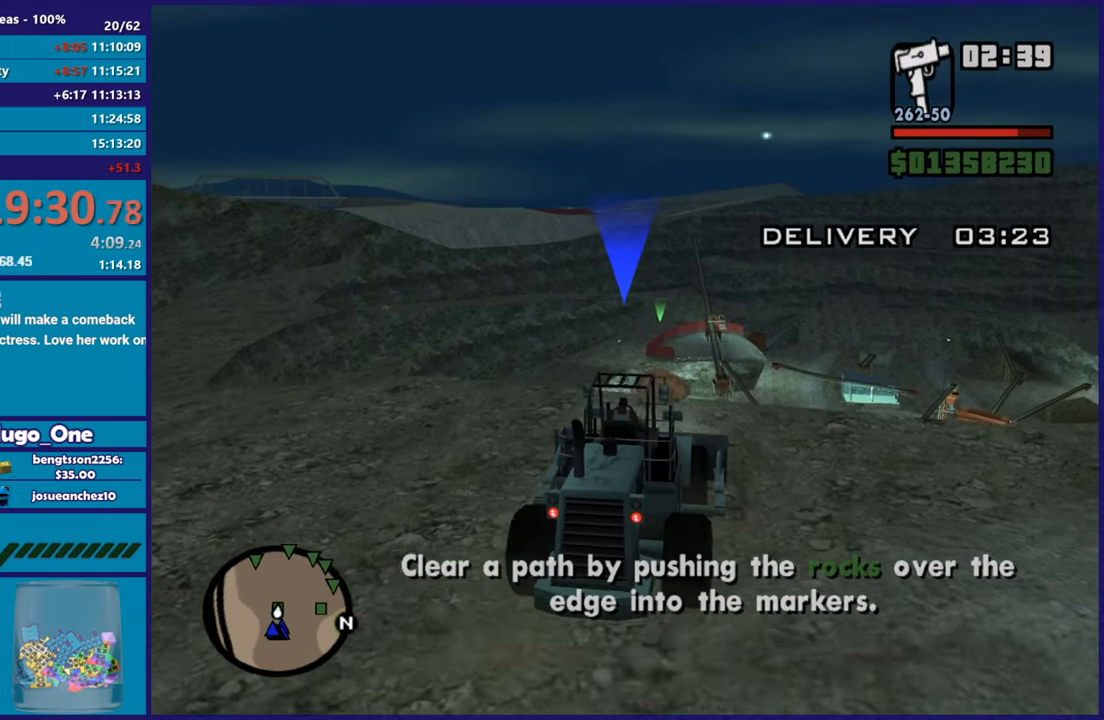
{"buttons": [], "left_stick": "center", "right_stick": "down", "button_events": []}
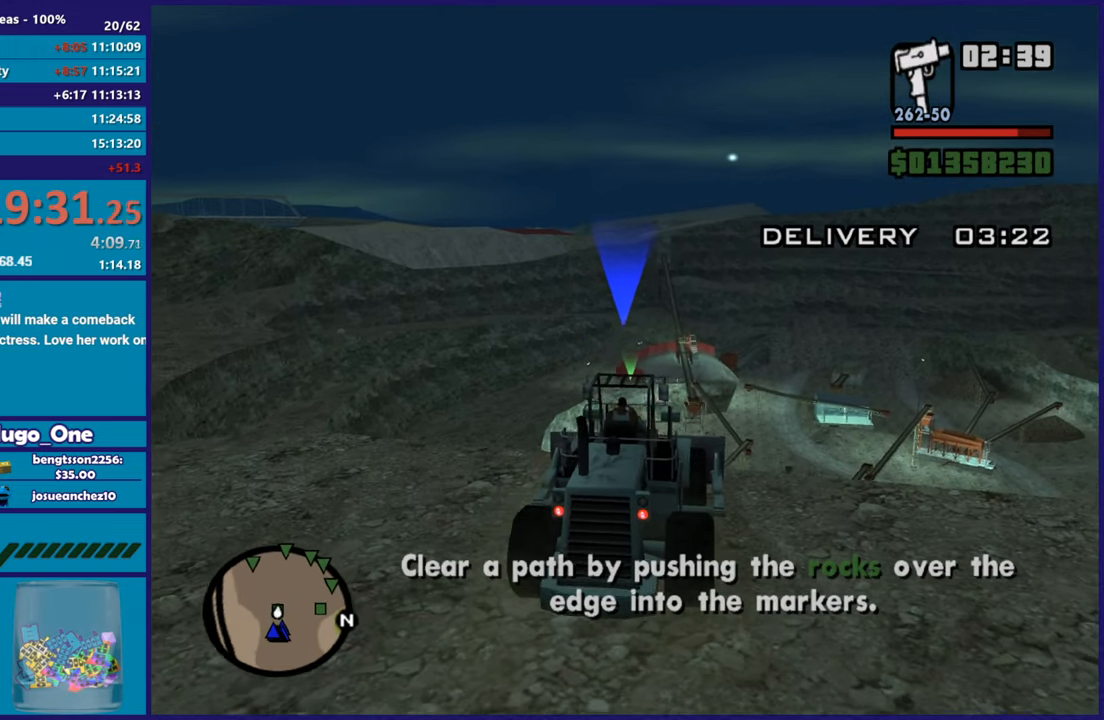
{"buttons": ["L2"], "left_stick": "center", "right_stick": "down", "button_events": [[66, "L2", "down"]]}
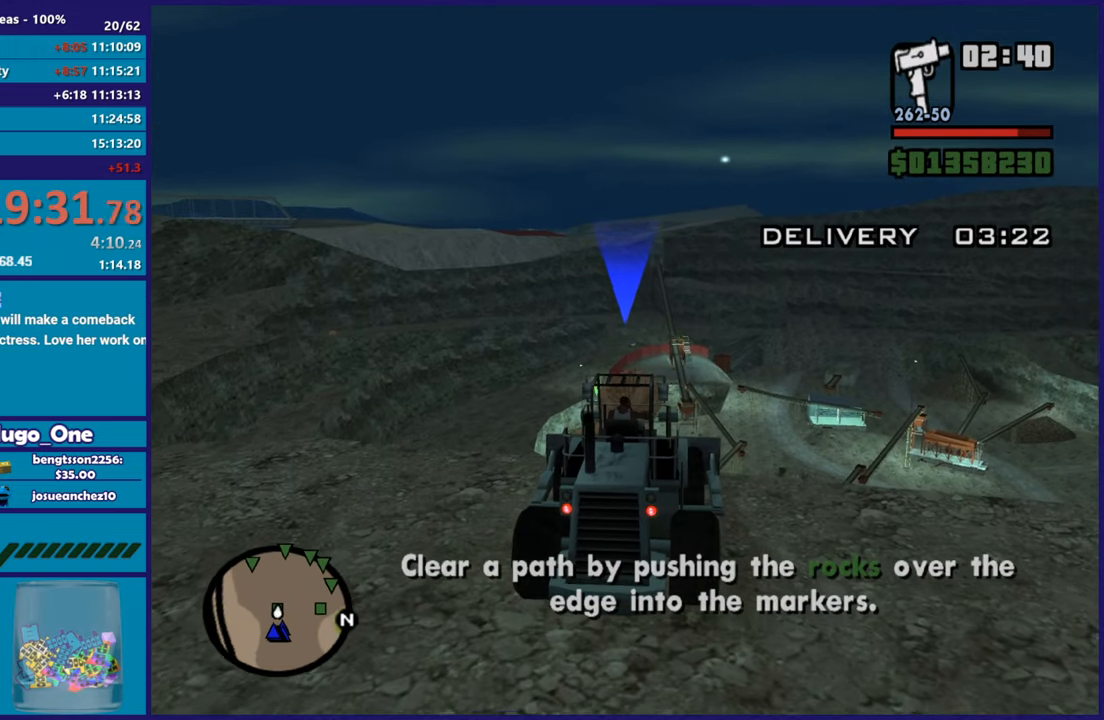
{"buttons": ["L2"], "left_stick": "up-left", "right_stick": "right", "button_events": []}